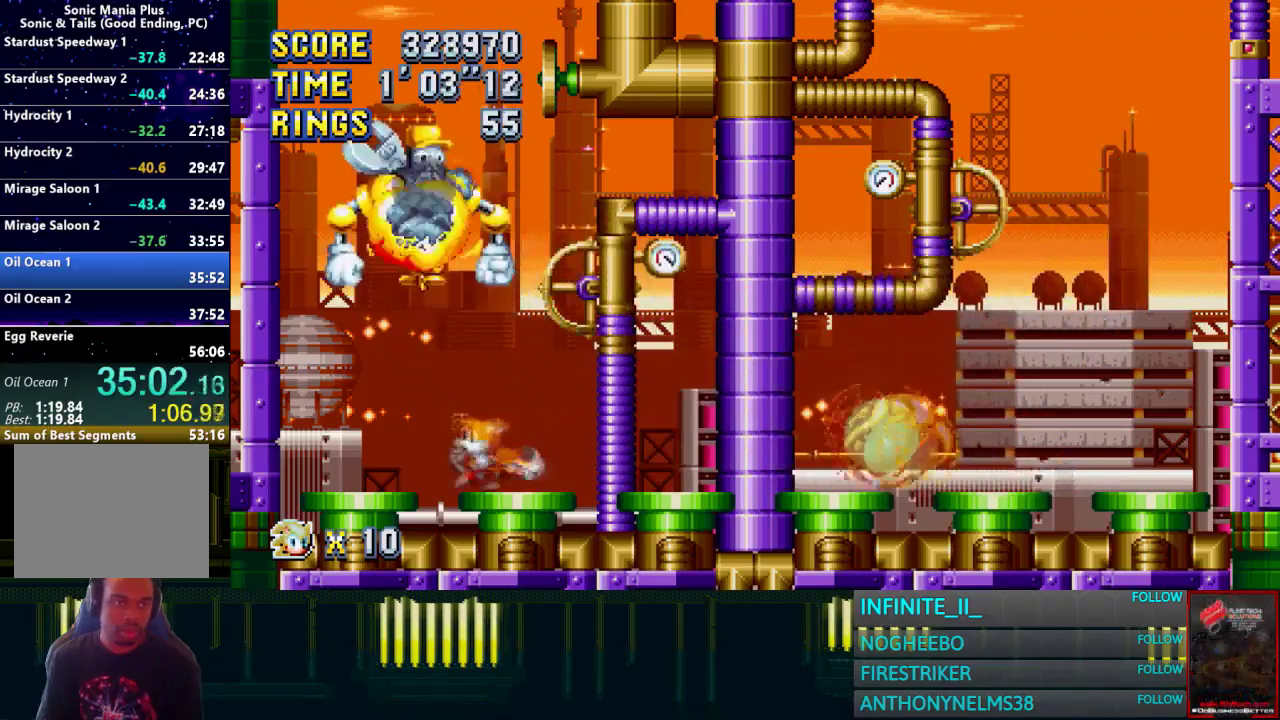
Gameplay with a controller (PlayStation layout); each line is a JSON object with the inputs held at the frame after it. "events" lists button and stick changes between this image and that frame as [ms after this image, input, new state], when the widget could be followed in between.
{"buttons": [], "left_stick": "left", "right_stick": "center", "events": []}
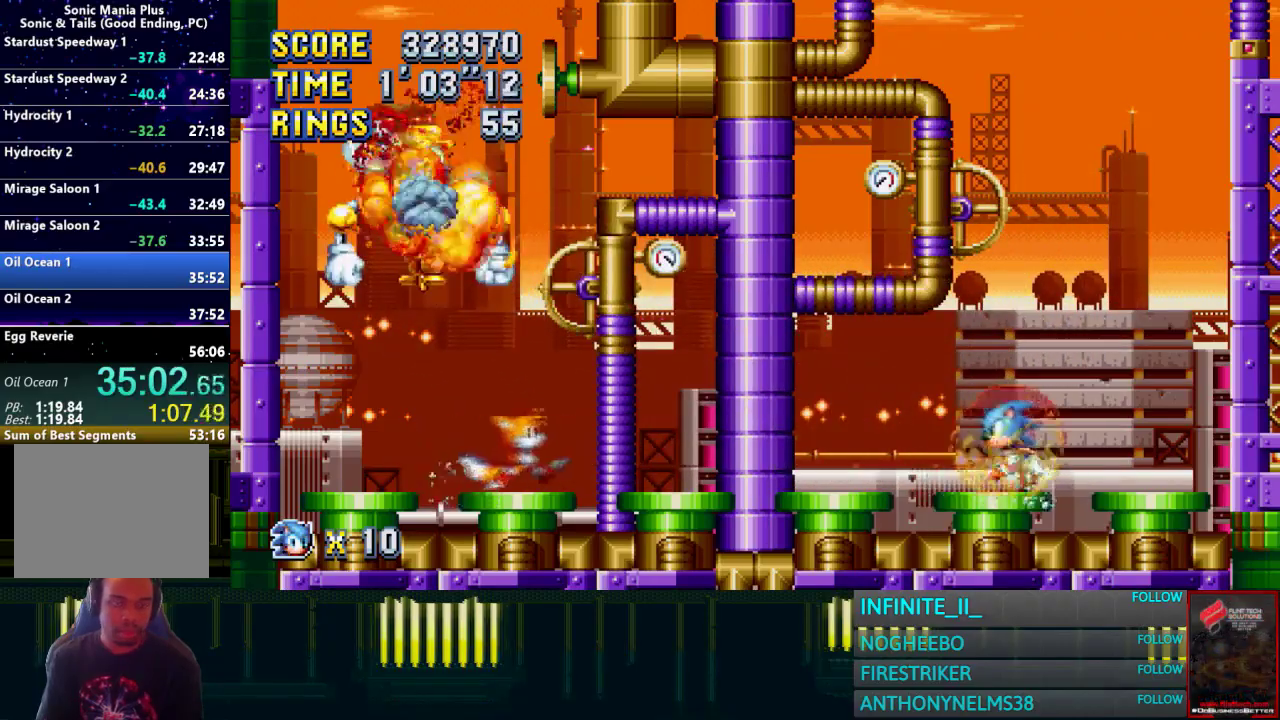
{"buttons": [], "left_stick": "center", "right_stick": "center", "events": [[33, "left_stick", "center"]]}
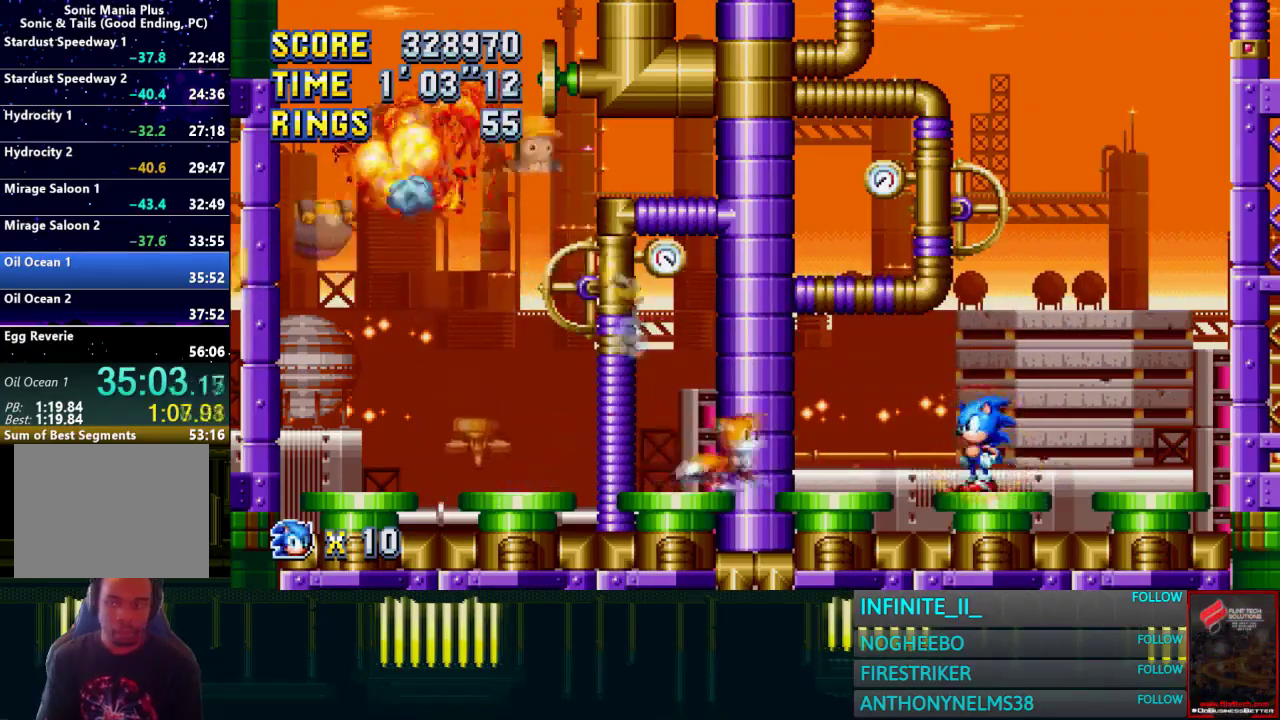
{"buttons": [], "left_stick": "left", "right_stick": "center", "events": [[167, "left_stick", "left"]]}
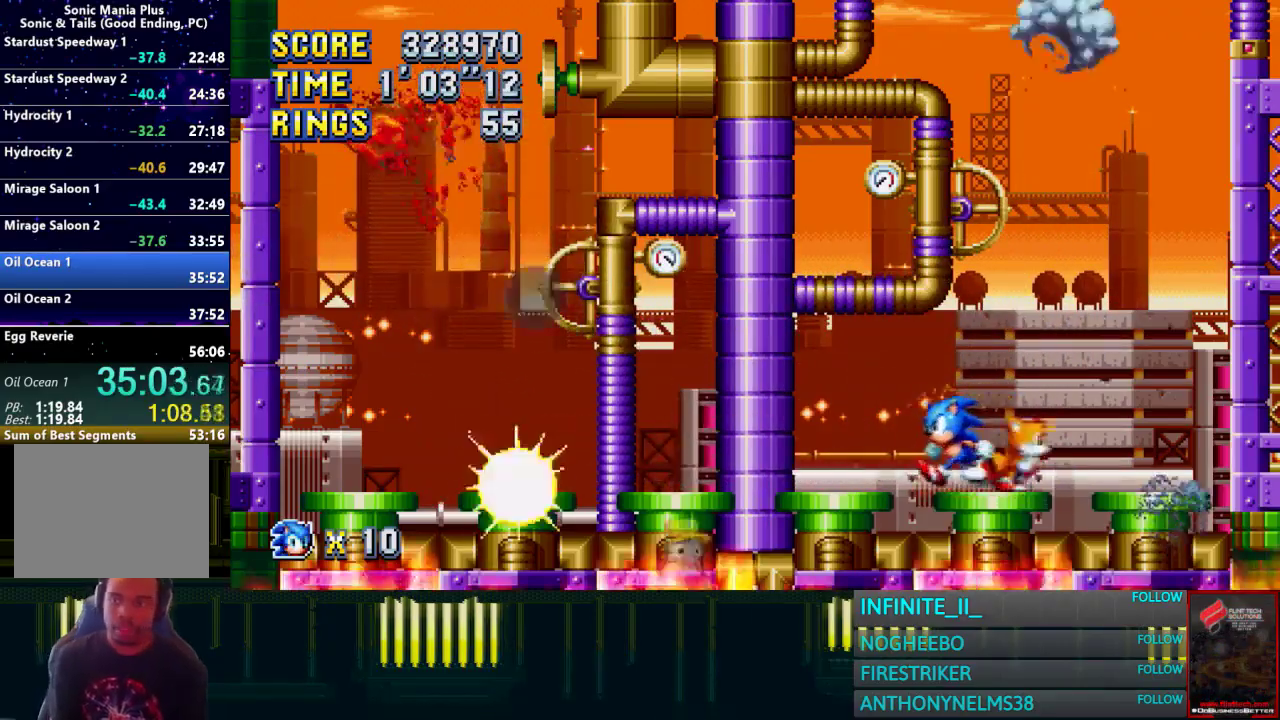
{"buttons": [], "left_stick": "center", "right_stick": "center", "events": [[100, "left_stick", "center"]]}
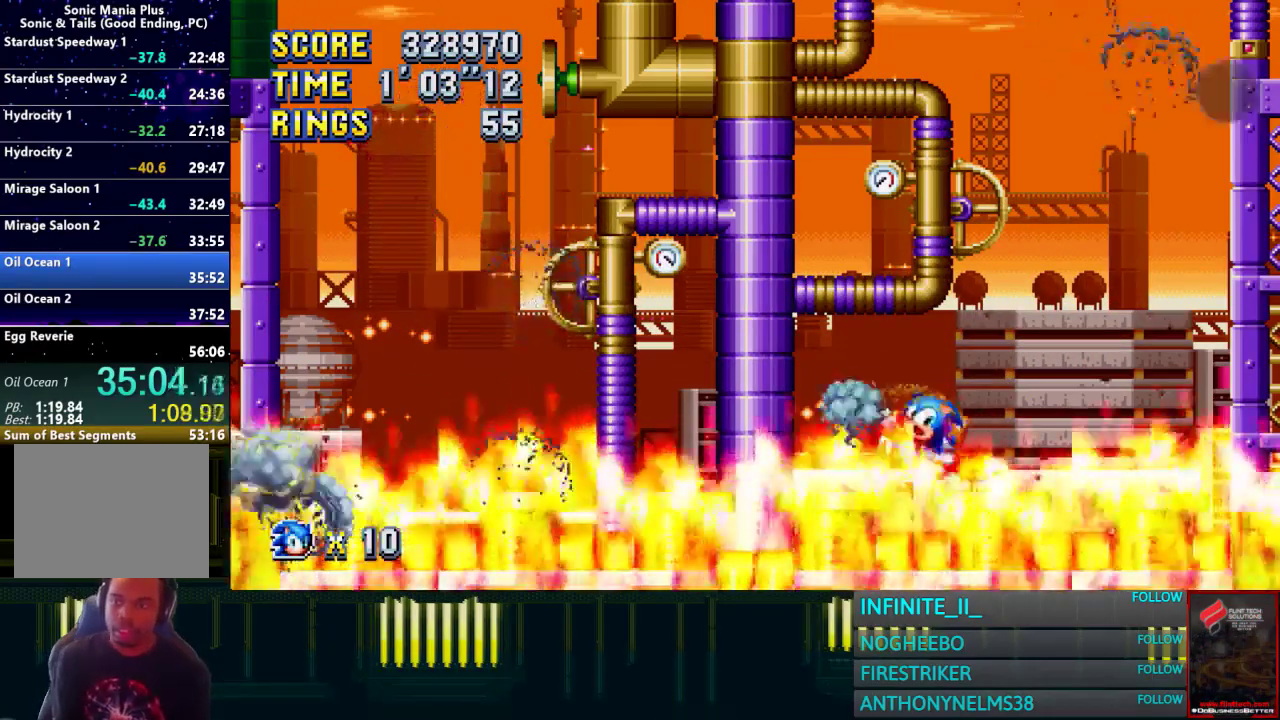
{"buttons": [], "left_stick": "left", "right_stick": "center", "events": [[401, "left_stick", "left"]]}
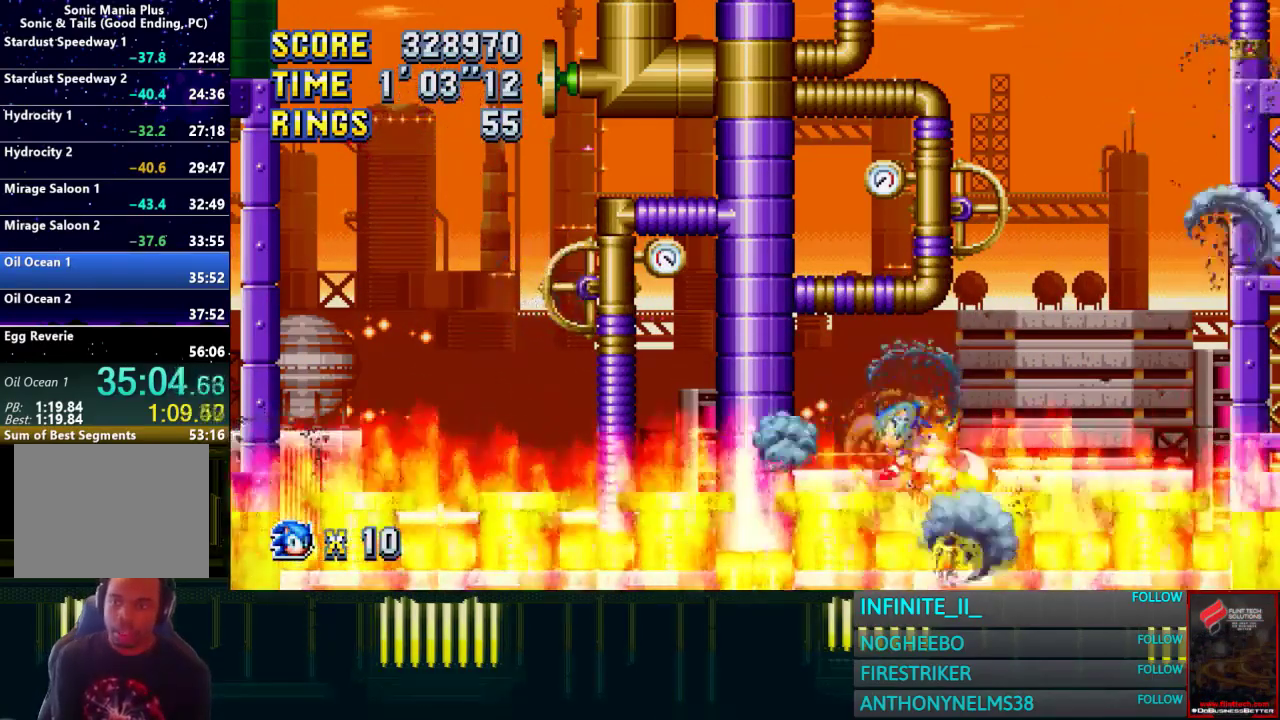
{"buttons": [], "left_stick": "center", "right_stick": "center", "events": [[200, "left_stick", "center"]]}
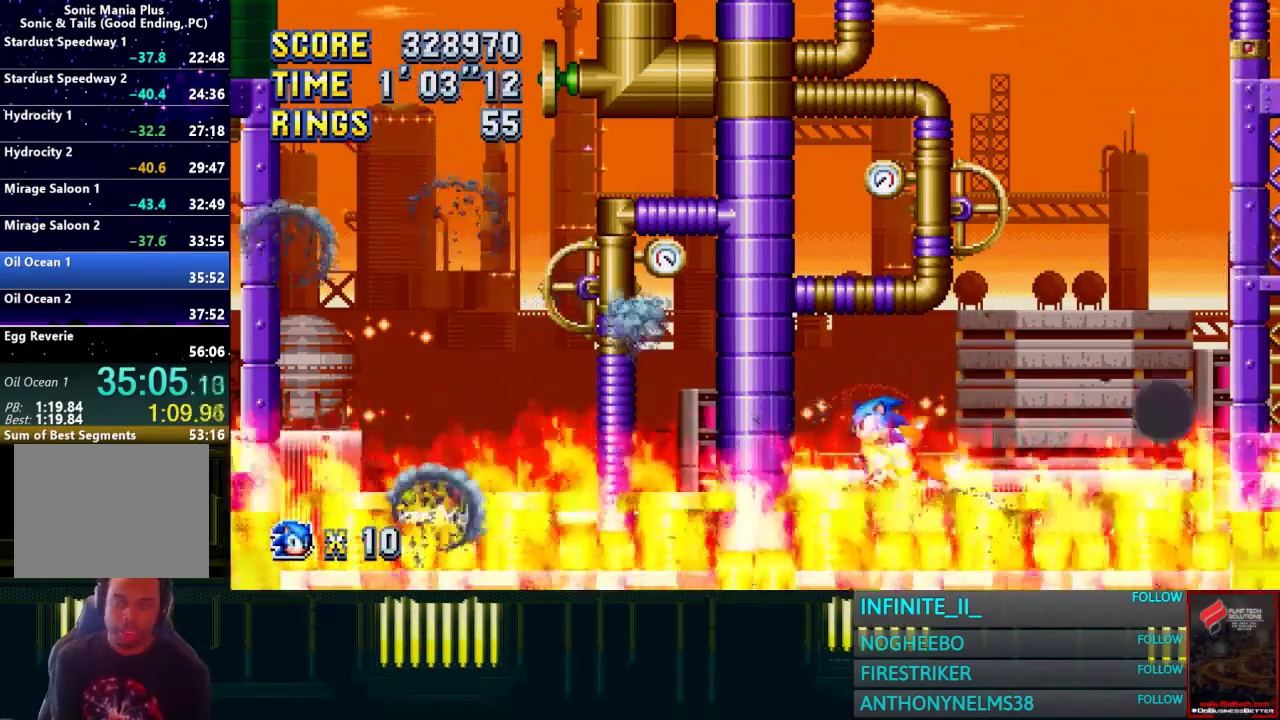
{"buttons": [], "left_stick": "left", "right_stick": "center", "events": [[134, "left_stick", "left"]]}
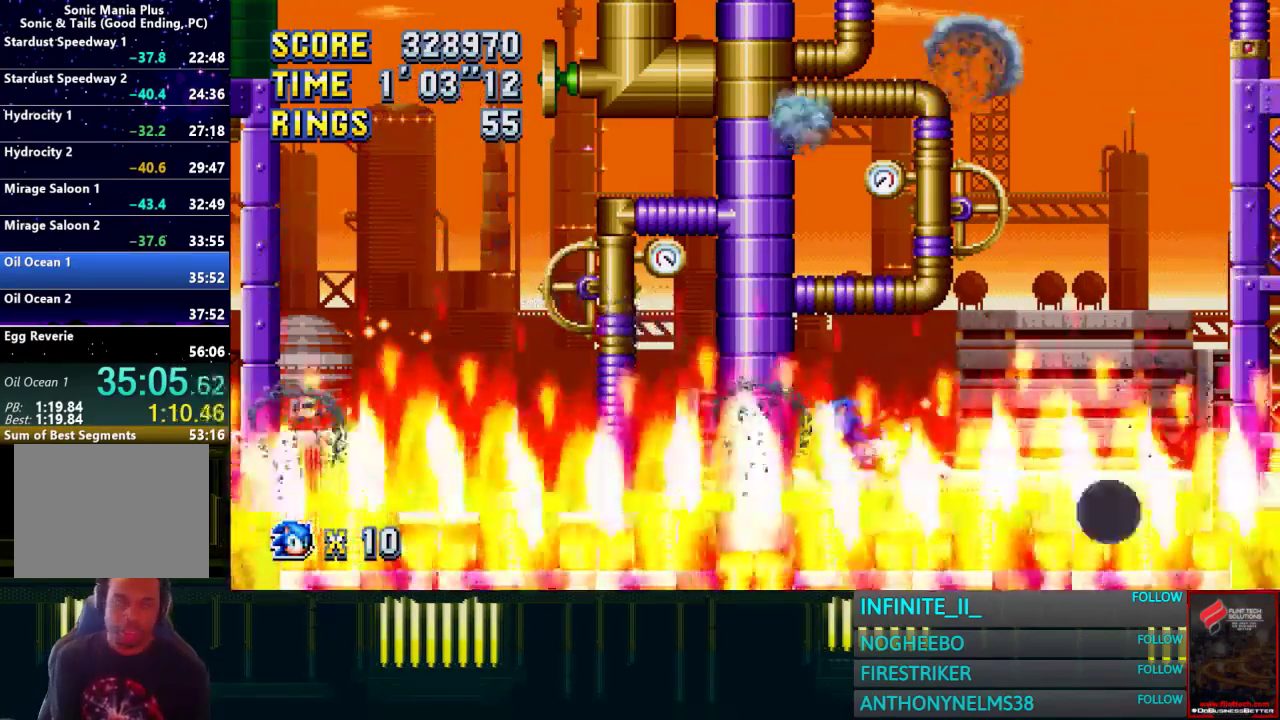
{"buttons": [], "left_stick": "center", "right_stick": "center", "events": [[400, "left_stick", "center"]]}
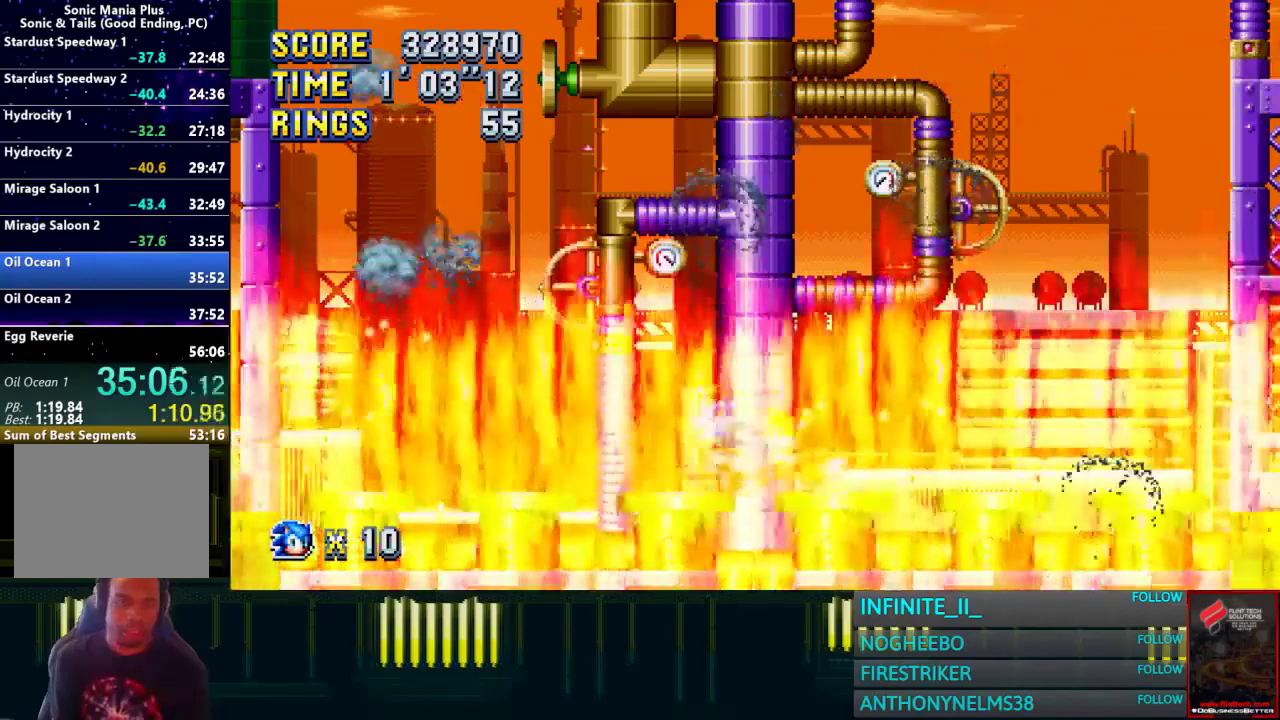
{"buttons": [], "left_stick": "center", "right_stick": "center", "events": []}
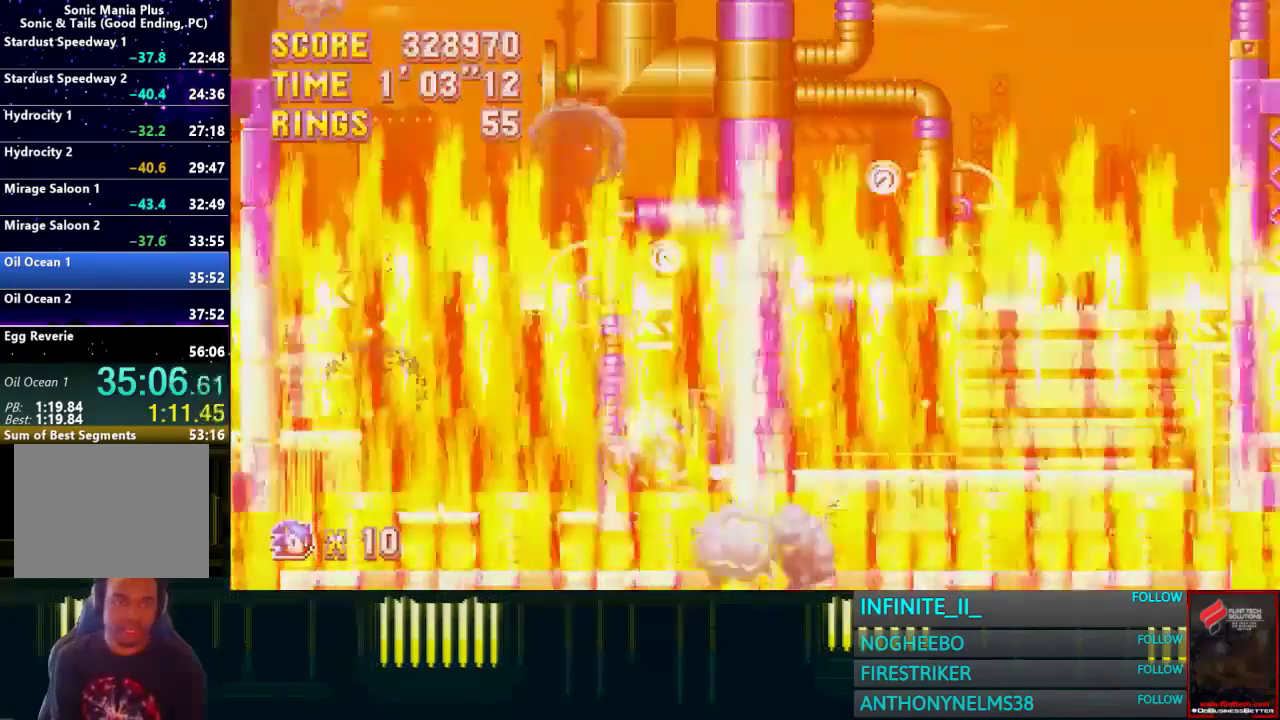
{"buttons": [], "left_stick": "center", "right_stick": "center"}
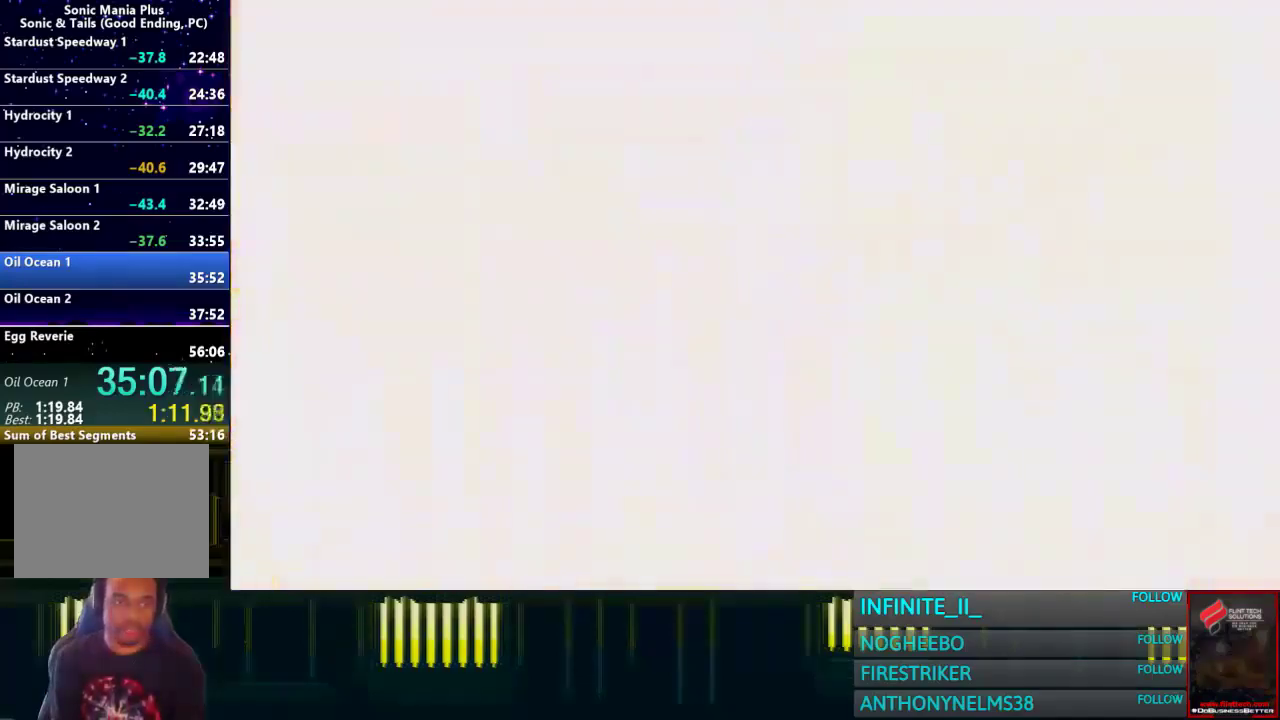
{"buttons": [], "left_stick": "center", "right_stick": "center", "events": []}
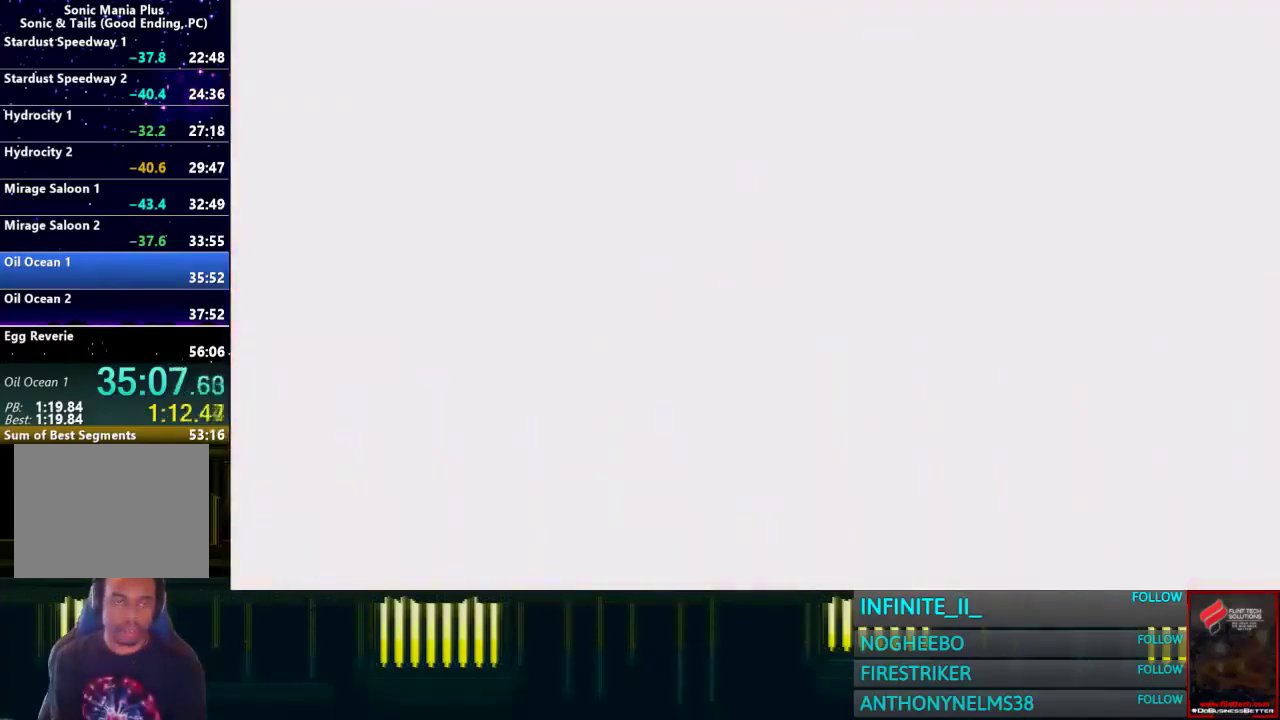
{"buttons": [], "left_stick": "center", "right_stick": "center", "events": []}
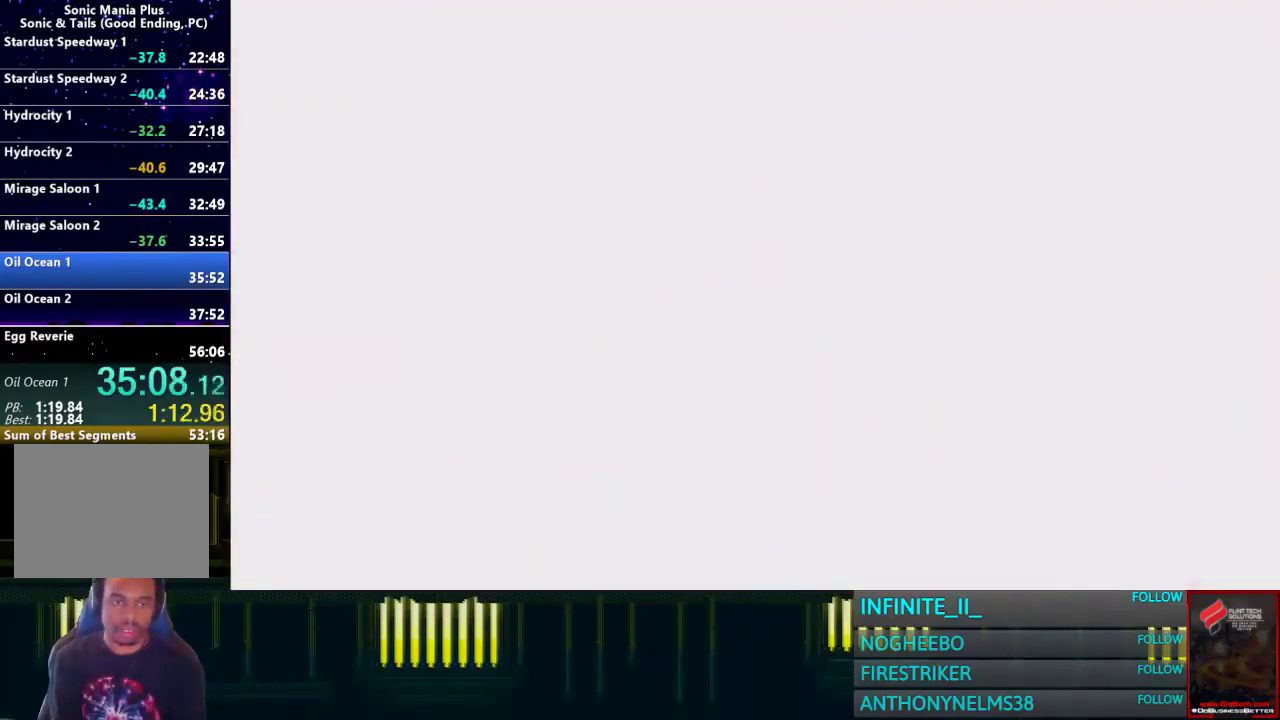
{"buttons": [], "left_stick": "left", "right_stick": "center", "events": [[267, "left_stick", "left"]]}
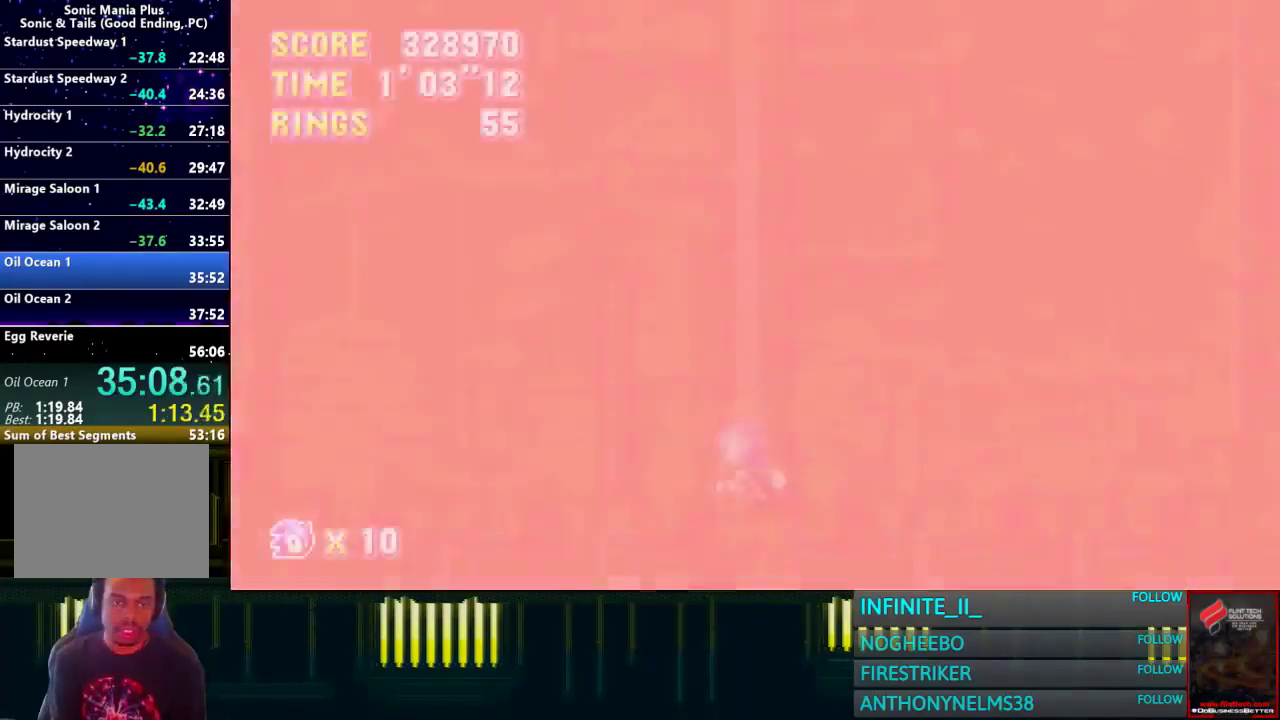
{"buttons": [], "left_stick": "left", "right_stick": "center", "events": [[66, "left_stick", "center"], [333, "left_stick", "left"]]}
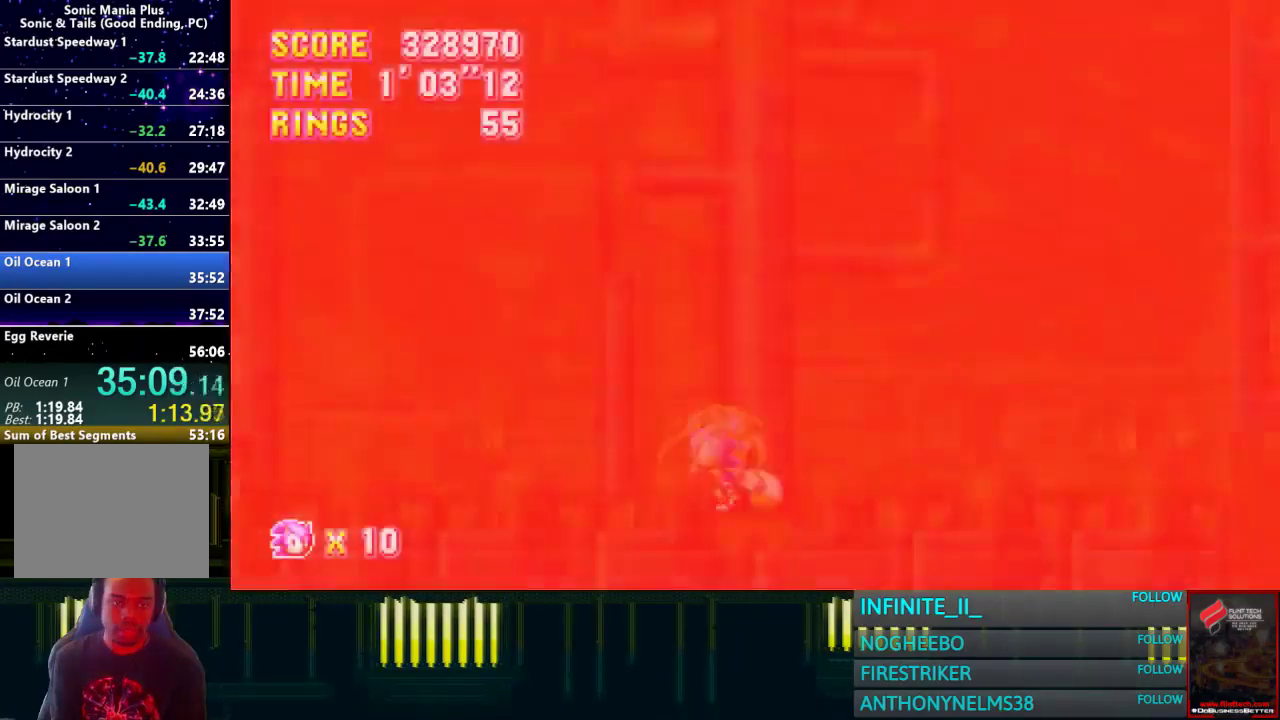
{"buttons": [], "left_stick": "center", "right_stick": "center", "events": [[300, "left_stick", "center"]]}